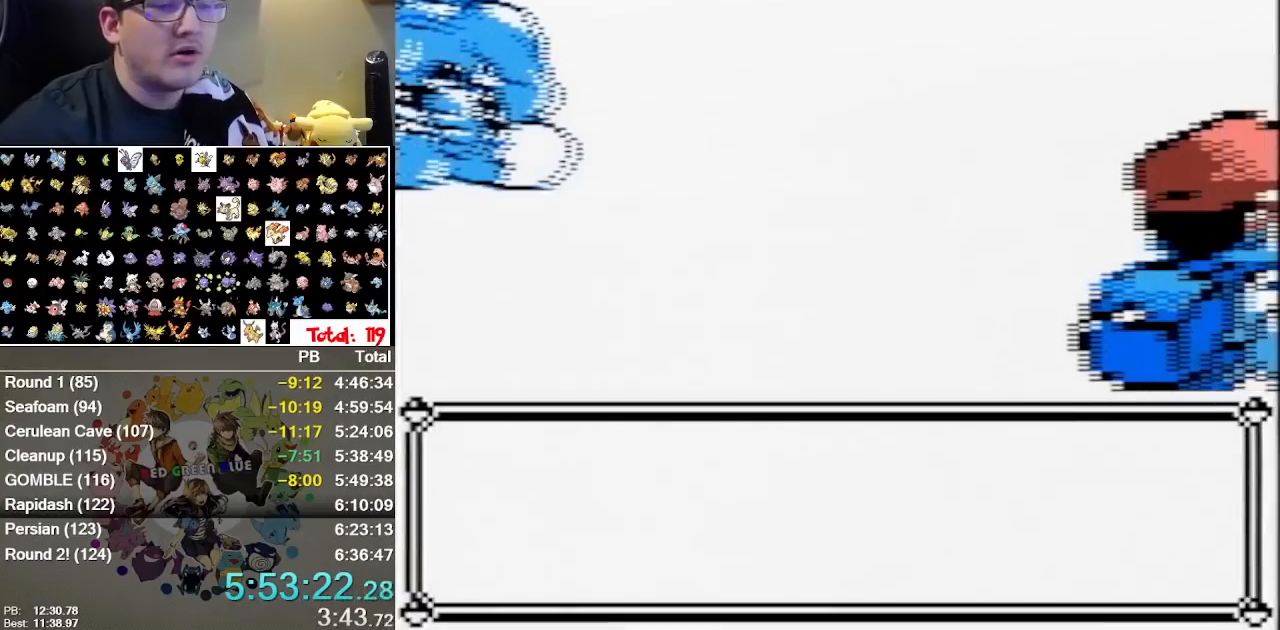
Gameplay with a controller (Nintendo layout); each line is a JSON object with the inputs held at the frame after it (dt_ms = milliseconds from this image to that frame). "events" lists button and stick changes between this image and that frame as [ms after this image, input, new state], when the widget could be followed in between. Not read: A DPAD_DOWN DPAD_LEFT DPAD_RIGHT L1 L3 R3.
{"dt_ms": 500, "buttons": [], "events": []}
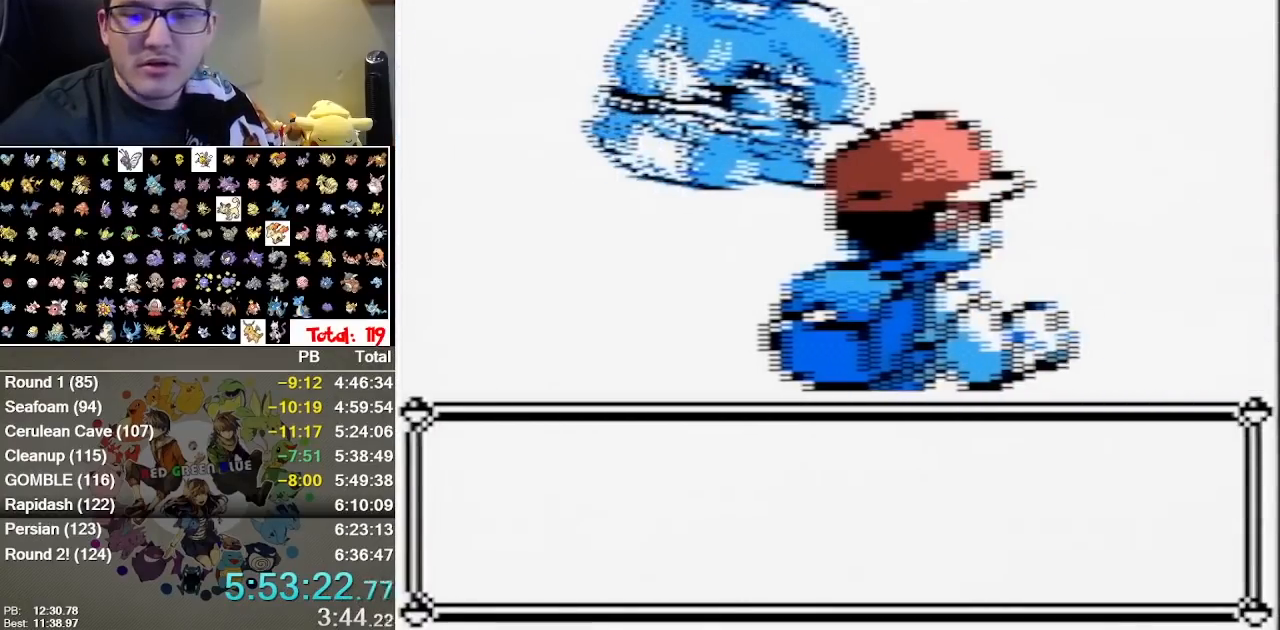
{"dt_ms": 500, "buttons": []}
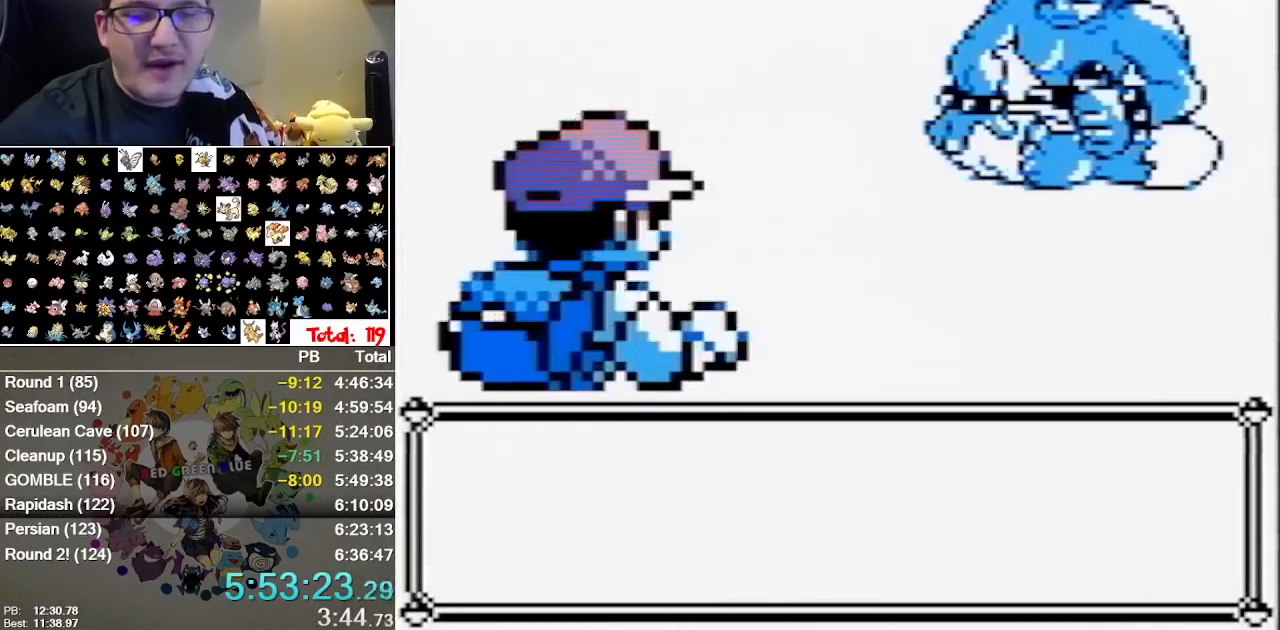
{"dt_ms": 500, "buttons": [], "events": []}
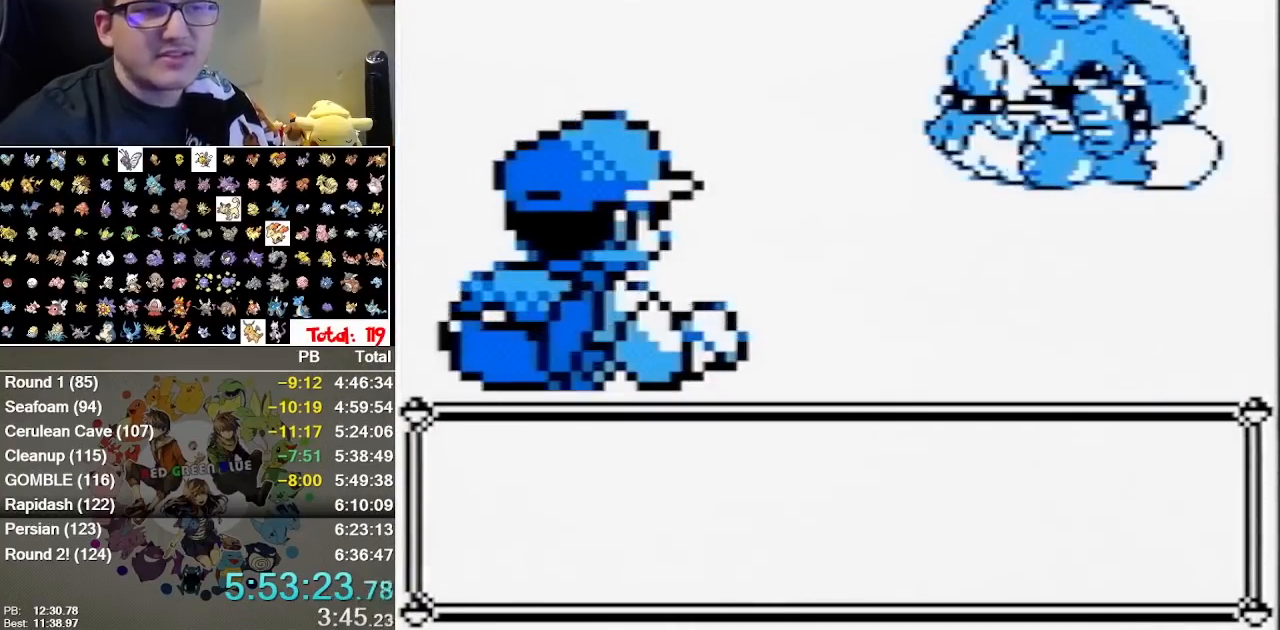
{"dt_ms": 500, "buttons": [], "events": [[200, "B", "down"], [267, "B", "up"], [333, "B", "down"], [400, "B", "up"]]}
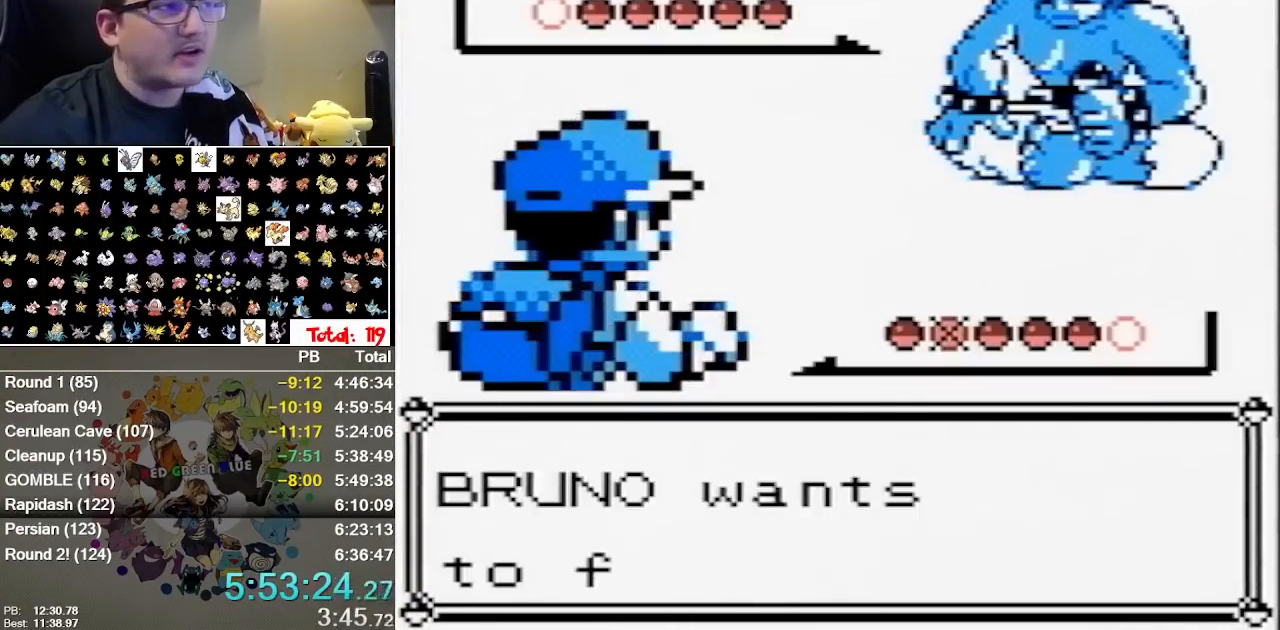
{"dt_ms": 500, "buttons": [], "events": []}
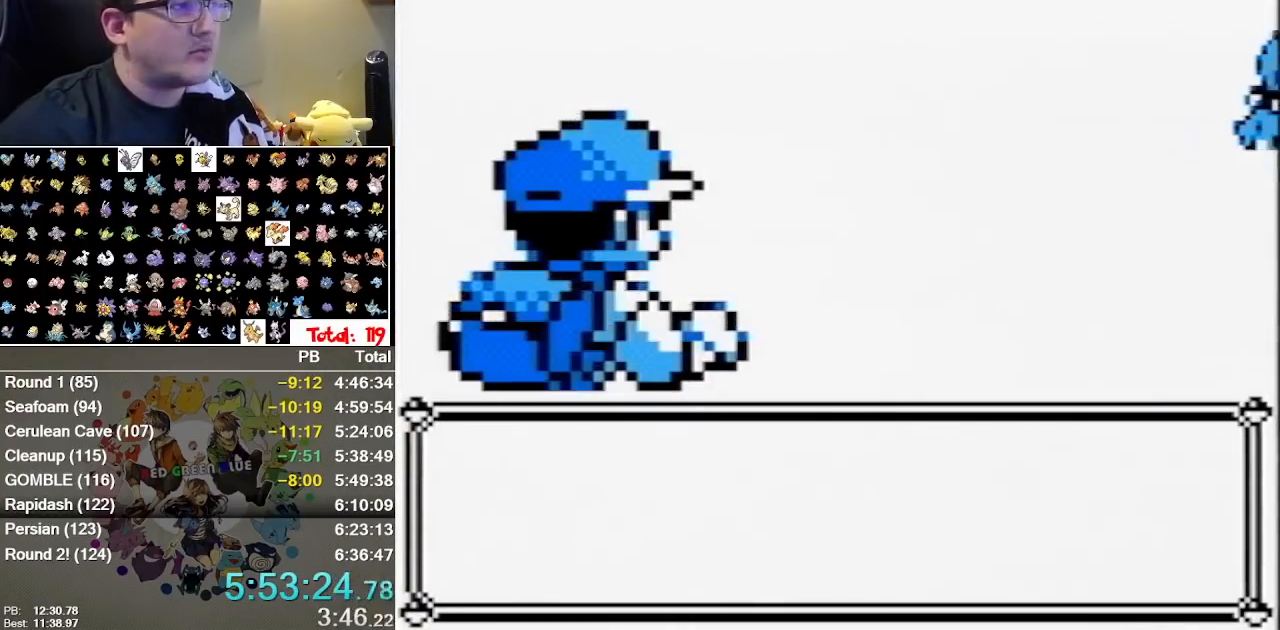
{"dt_ms": 1000, "buttons": []}
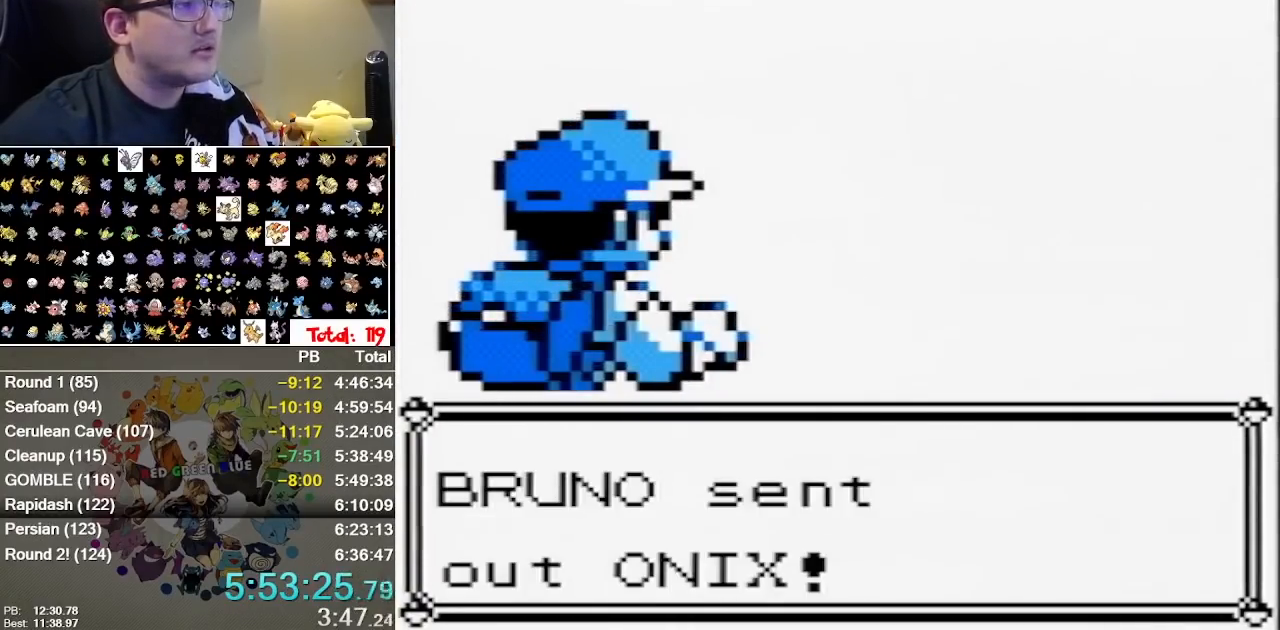
{"dt_ms": 500, "buttons": [], "events": [[317, "B", "down"], [383, "B", "up"], [450, "B", "down"], [500, "B", "up"]]}
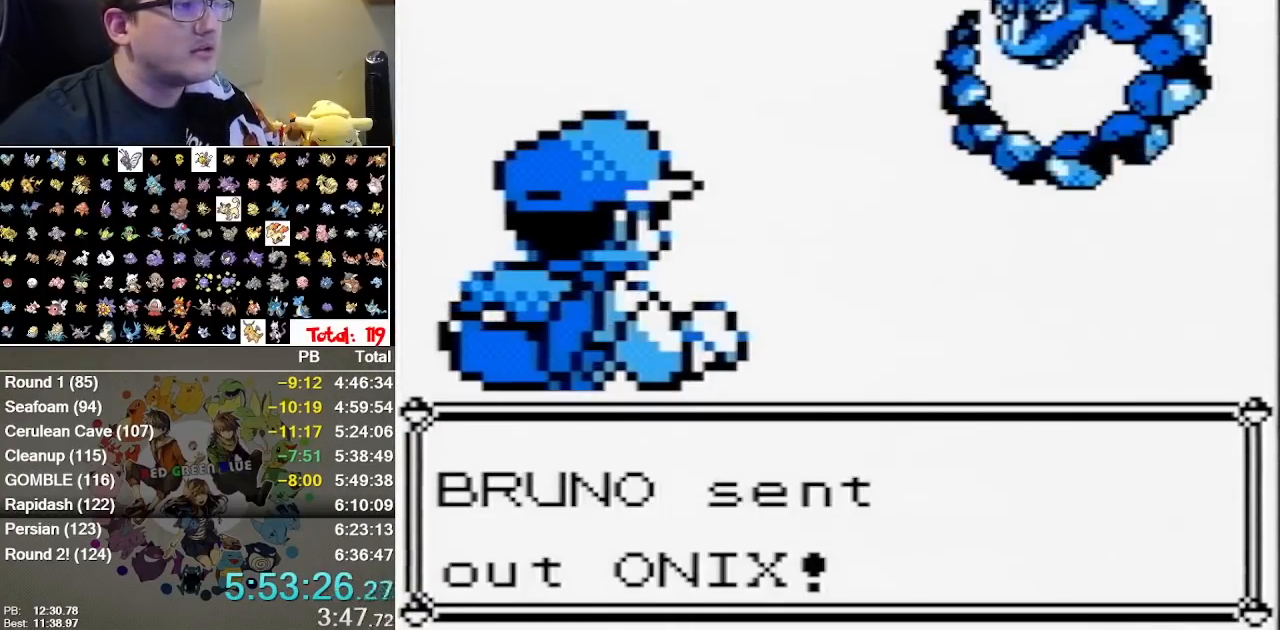
{"dt_ms": 500, "buttons": [], "events": []}
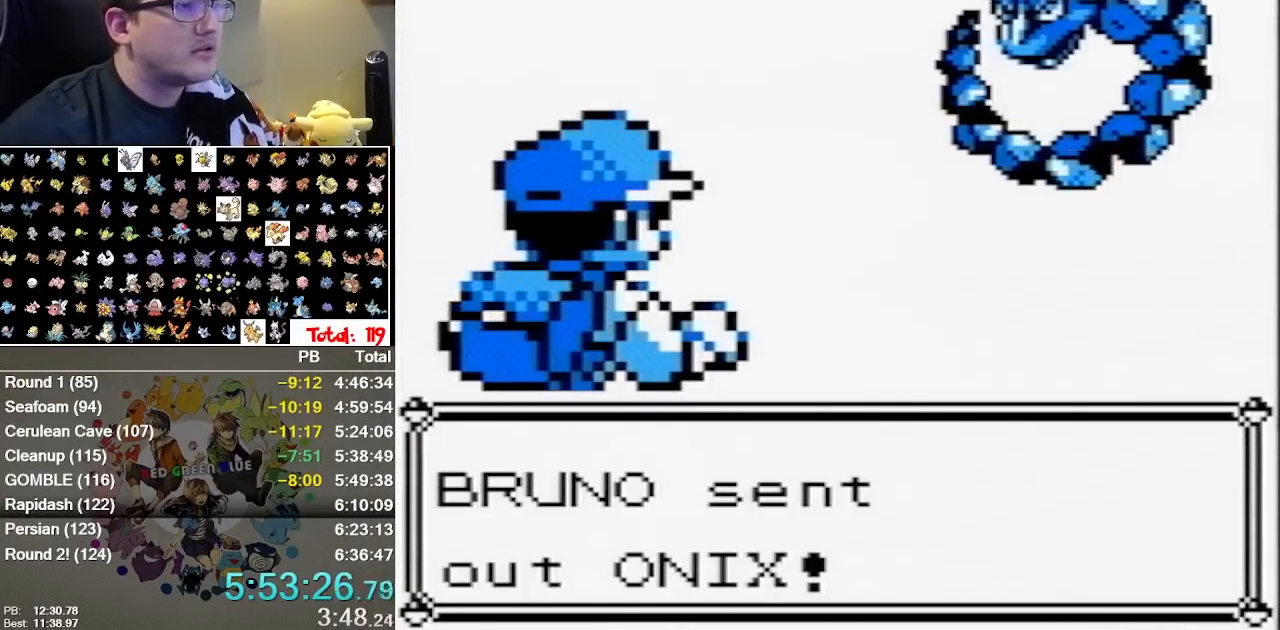
{"dt_ms": 500, "buttons": [], "events": [[250, "B", "down"], [300, "B", "up"]]}